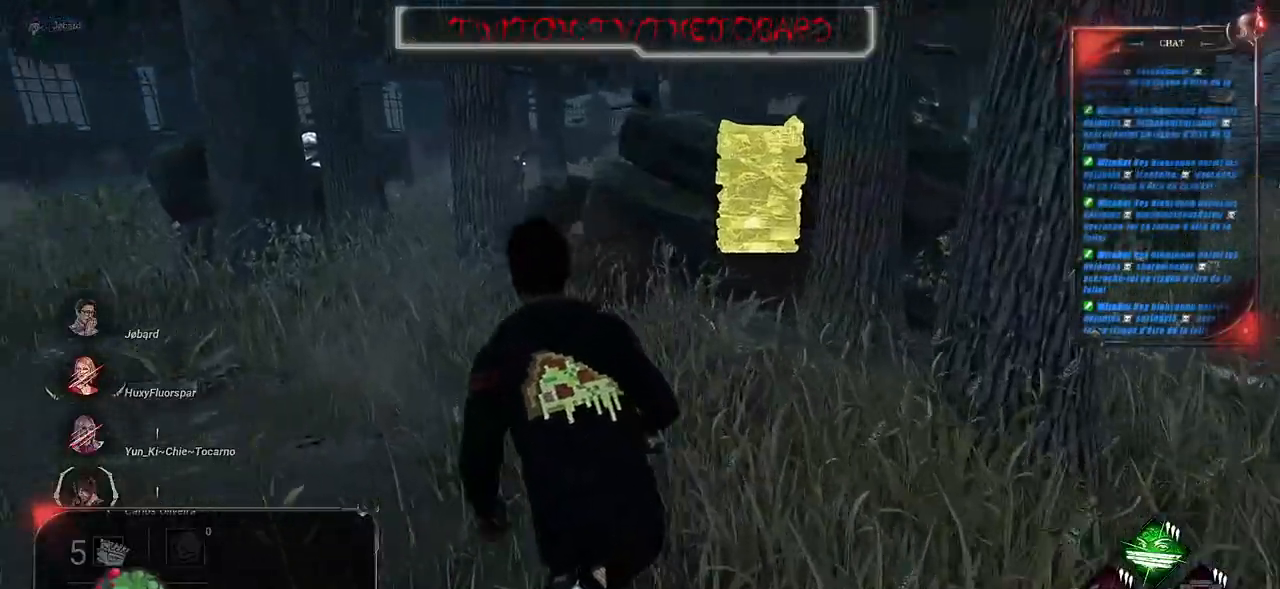
Gameplay with keyboard and mouse; each line is a JSON object with the keys and mouse buttons held at the frame after it. "events" lists presses ("down") and releases ("up") of "a", "ctrl", "d", "e", "f", "q", "r", "s", "shift", "space", "tab", "z", "mouse_left", "mouse_wheel", "mouse_right", "mouse_mb4" and "mouse_mb5" between this image and that frame as [ms after this image, input, new state], when the widget could be followed in between. "mouse_left", "mouse_wheel", "mouse_right", "mouse_mb4", "mouse_mb5" = the "left", "wheel", "right", "mb4", "mb5" buttons of the "mouse" list. No other keys are recorded. "wheel" means that the mouse wheel is clicked or scrolled. Mouse movement is not recorded.
{"keys": ["shift", "z"], "mouse": [], "events": []}
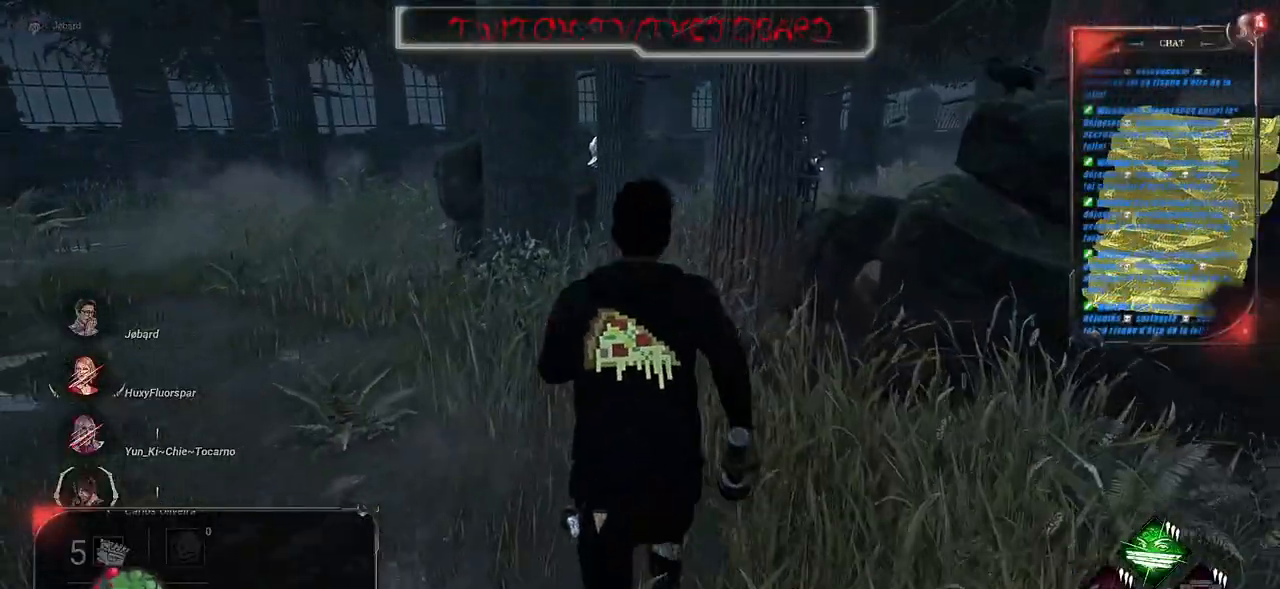
{"keys": ["shift", "z"], "mouse": [], "events": [[83, "q", "down"], [383, "q", "up"]]}
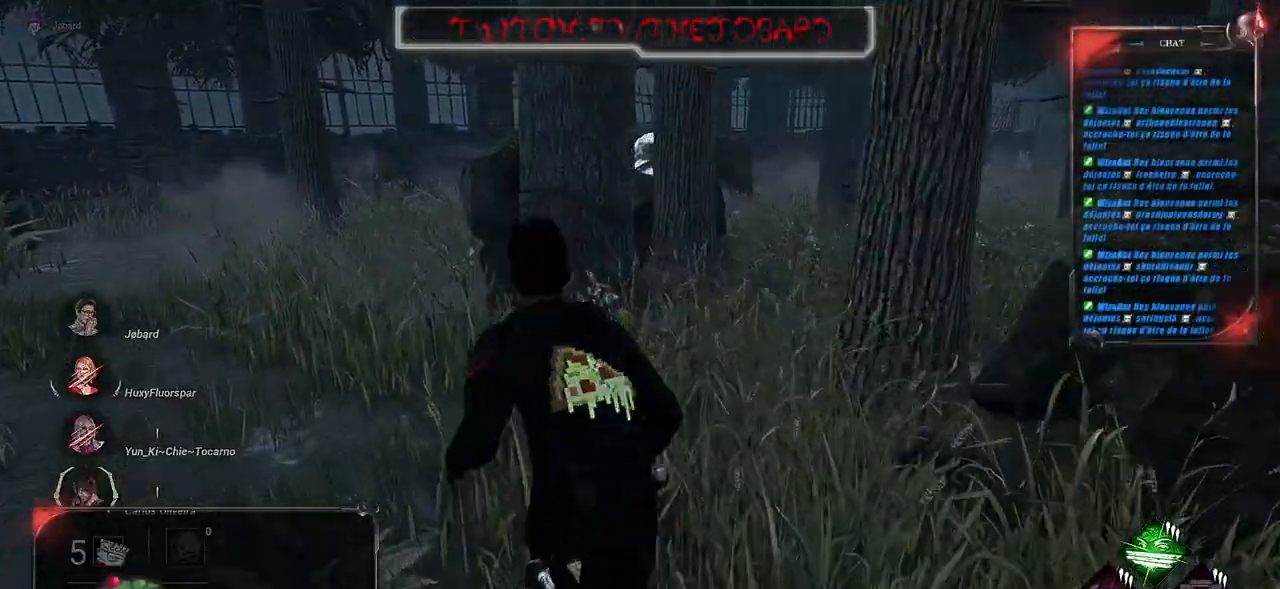
{"keys": ["shift", "z"], "mouse": [], "events": []}
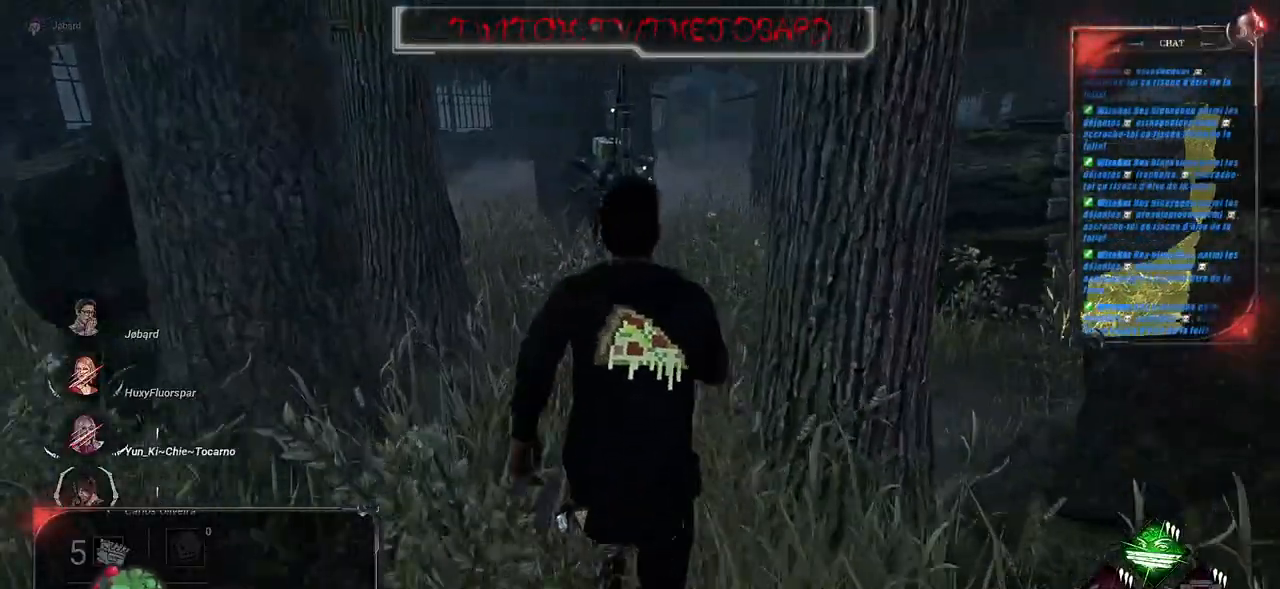
{"keys": ["shift", "z"], "mouse": [], "events": []}
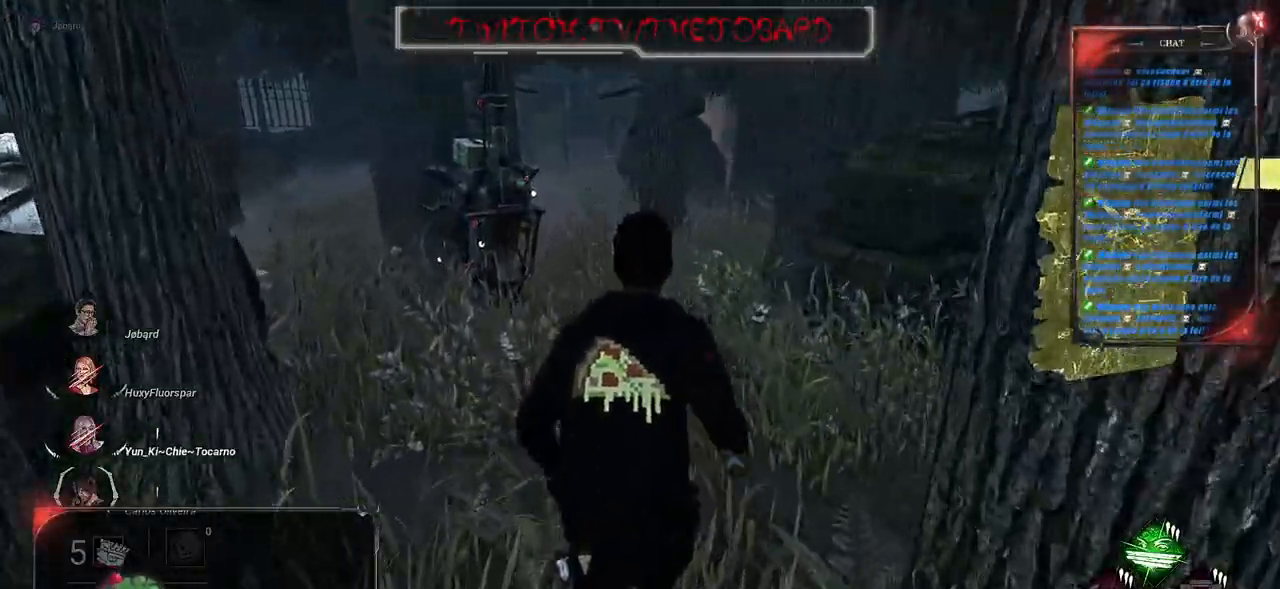
{"keys": ["q", "shift", "z"], "mouse": [], "events": [[450, "q", "down"]]}
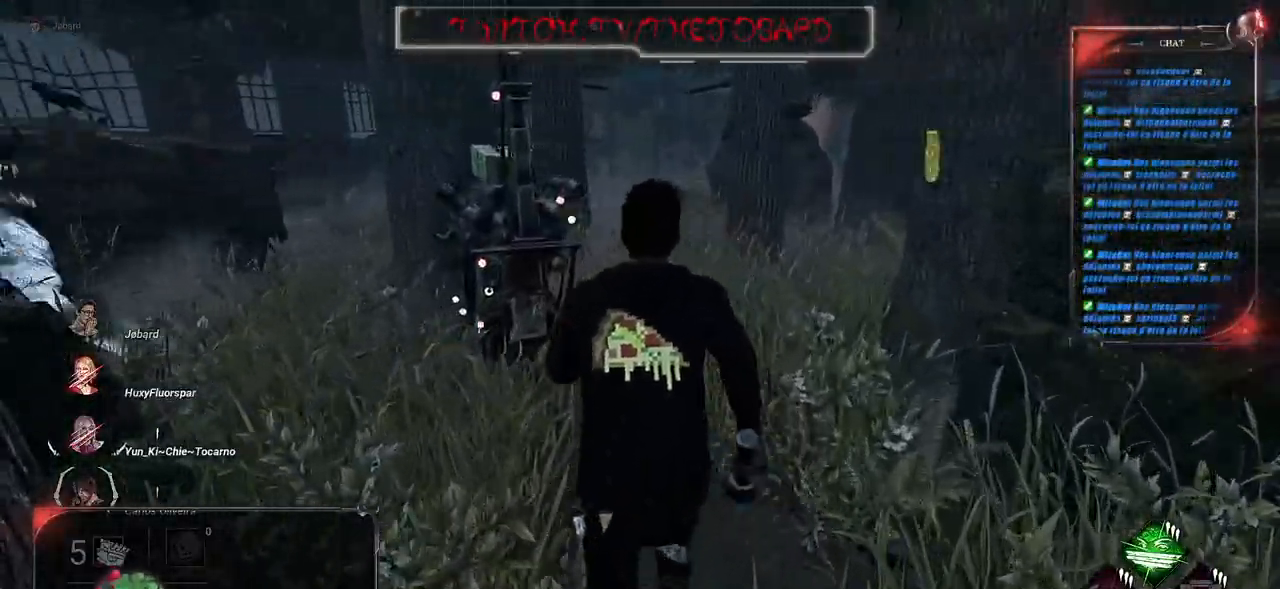
{"keys": ["shift", "z"], "mouse": [], "events": [[283, "q", "up"]]}
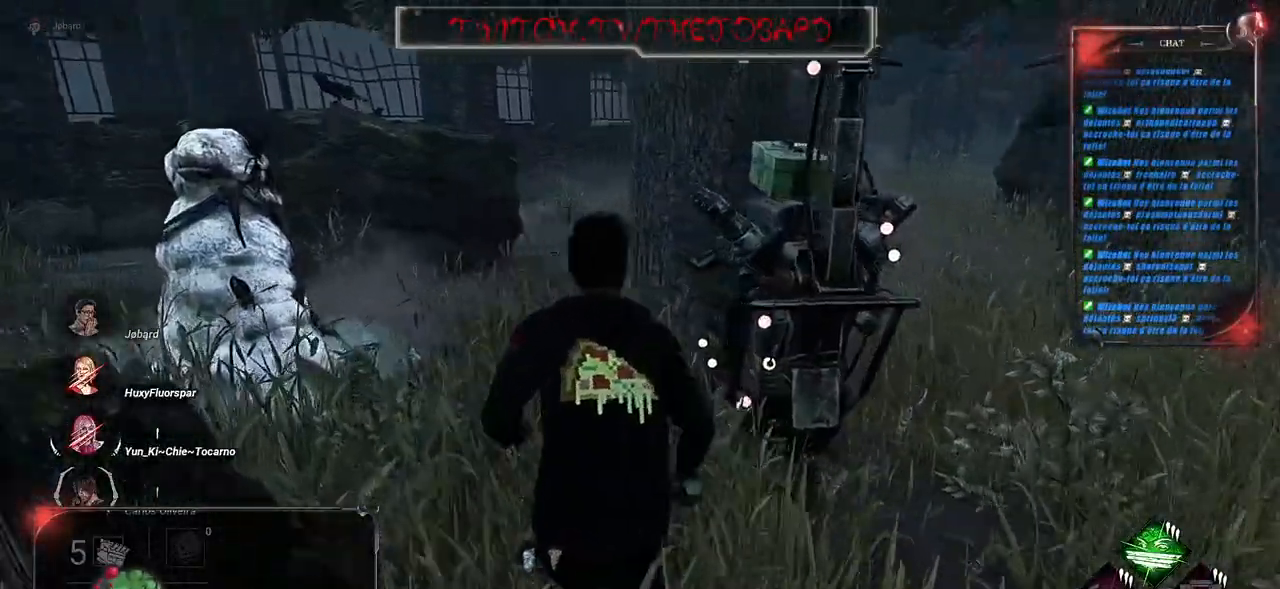
{"keys": [], "mouse": ["left"], "events": [[400, "mouse_left", "down"], [450, "shift", "up"], [483, "z", "up"]]}
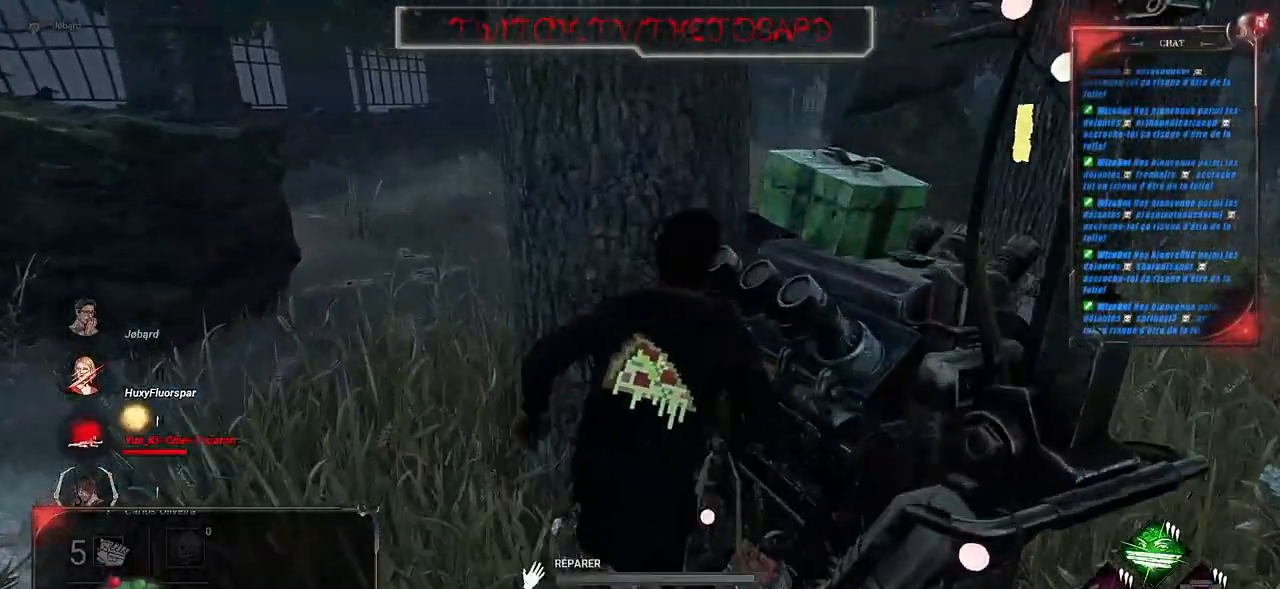
{"keys": [], "mouse": ["left"], "events": []}
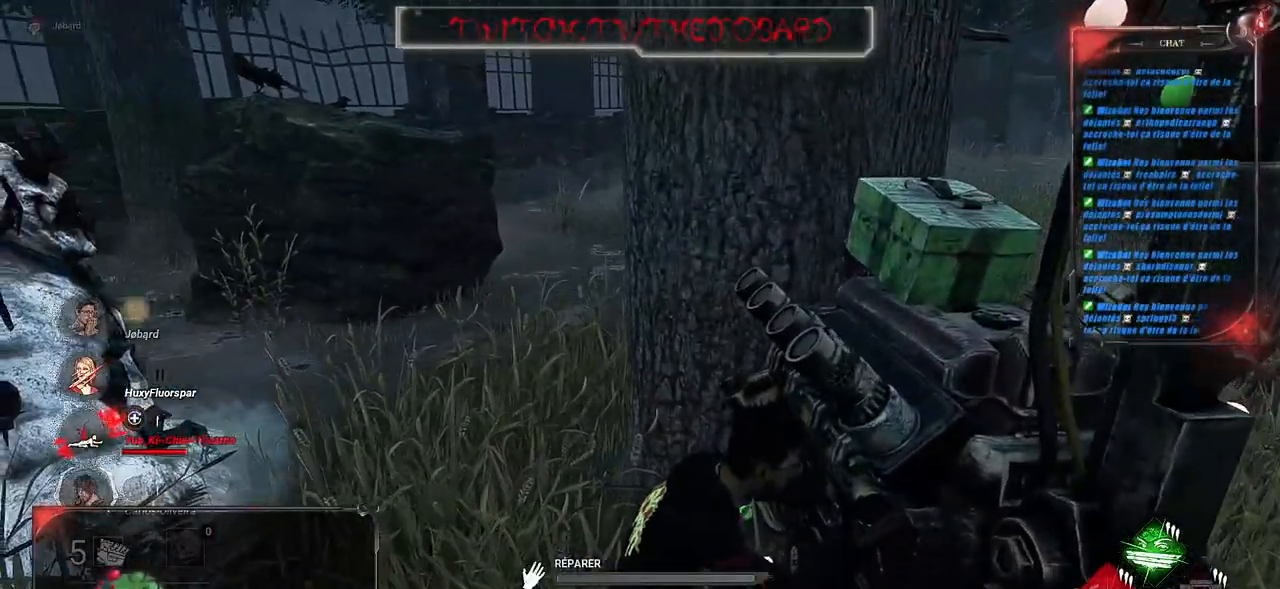
{"keys": [], "mouse": ["left"], "events": []}
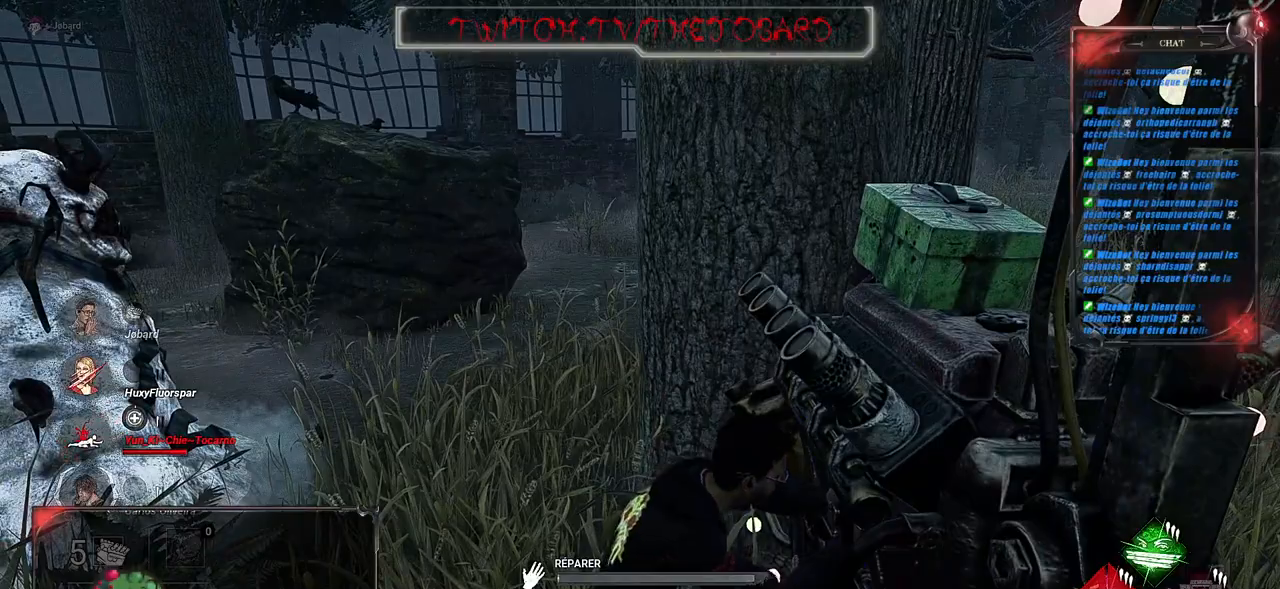
{"keys": [], "mouse": ["left"], "events": []}
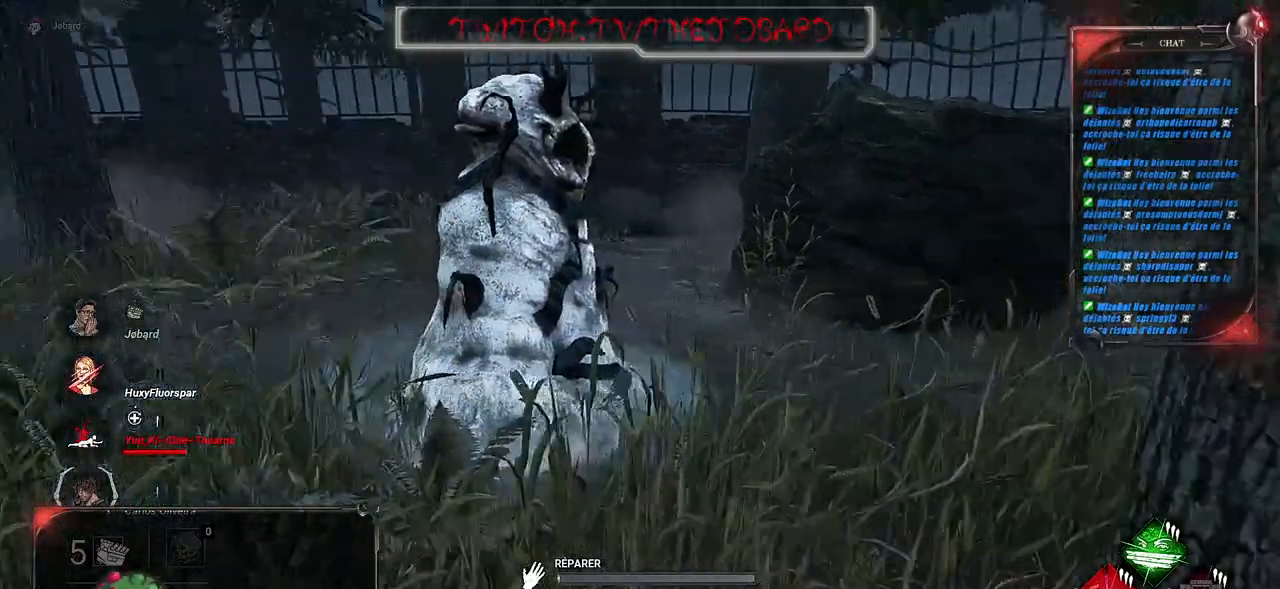
{"keys": [], "mouse": ["left"], "events": []}
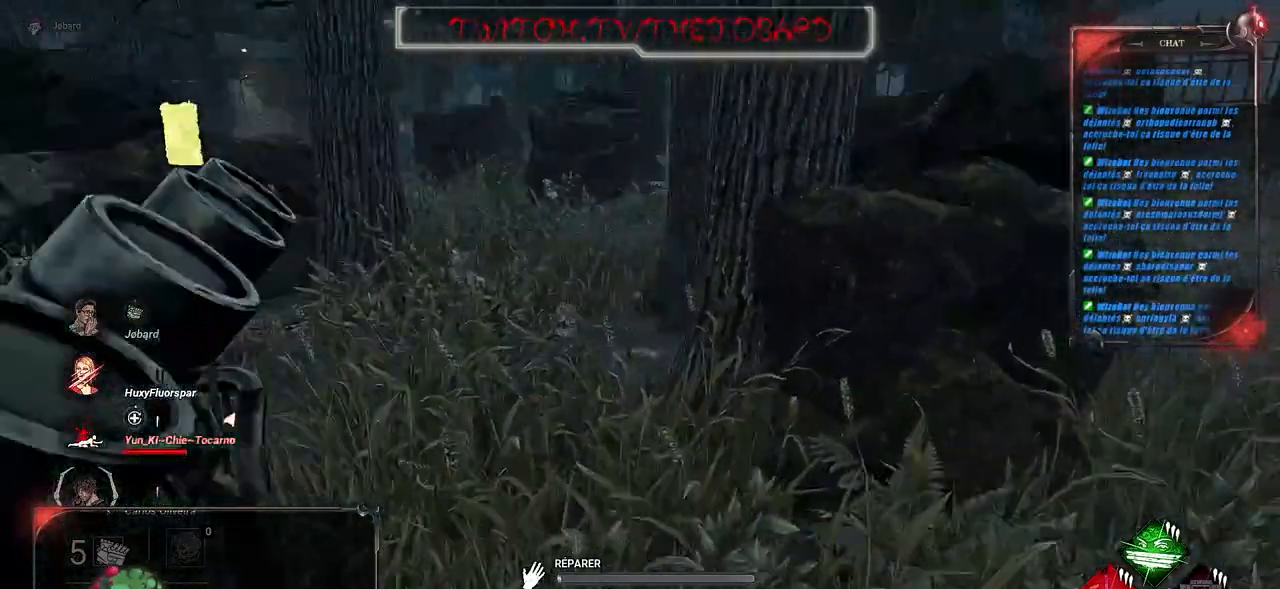
{"keys": [], "mouse": ["left"], "events": []}
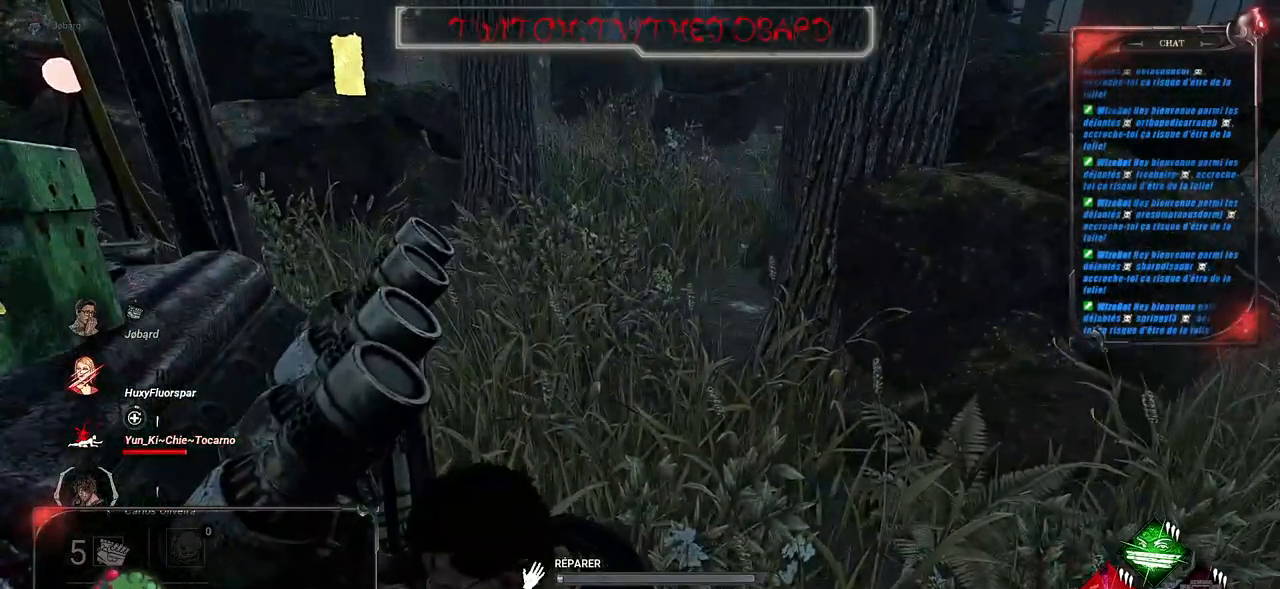
{"keys": [], "mouse": ["left"], "events": []}
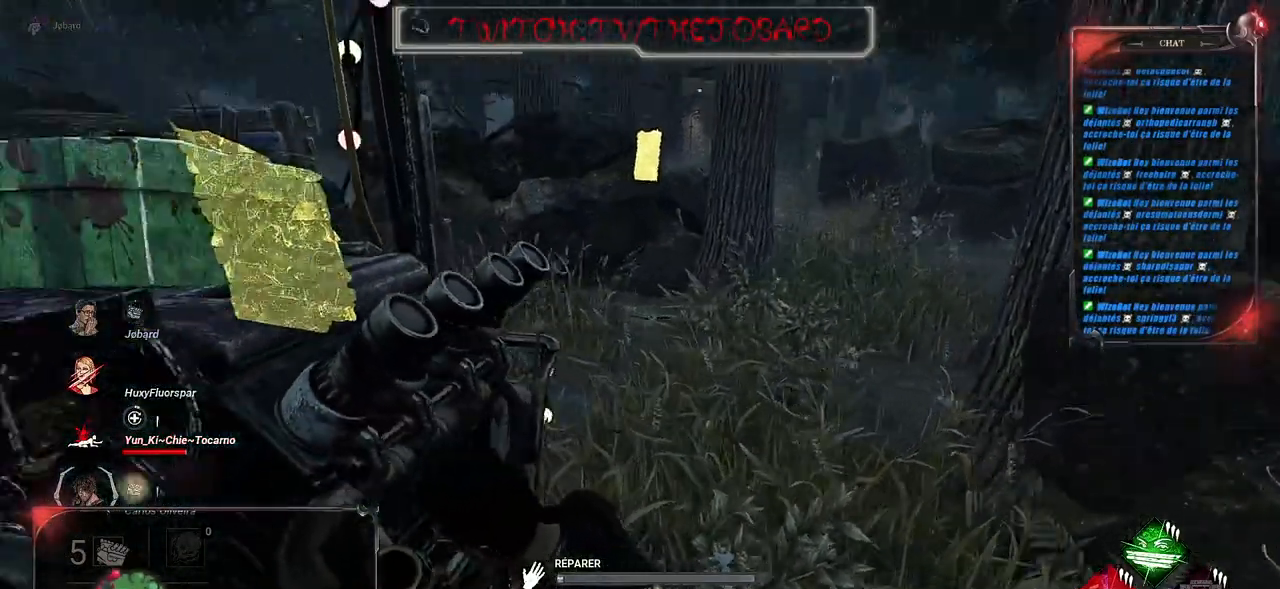
{"keys": [], "mouse": ["left"], "events": []}
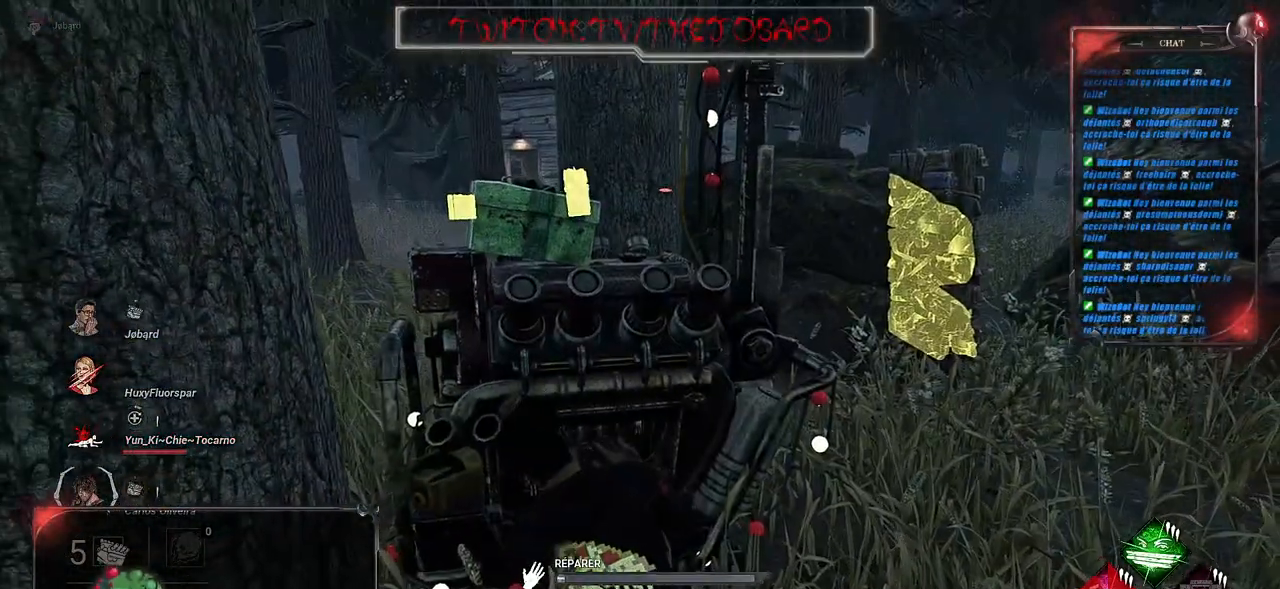
{"keys": [], "mouse": ["left"], "events": []}
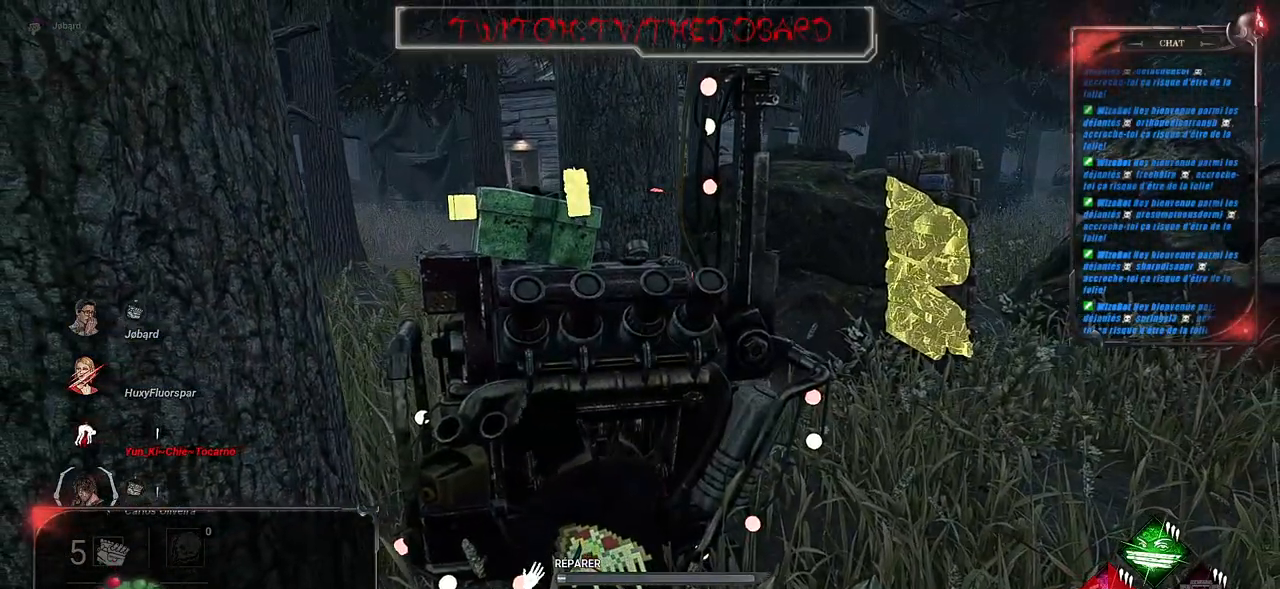
{"keys": [], "mouse": ["left"], "events": []}
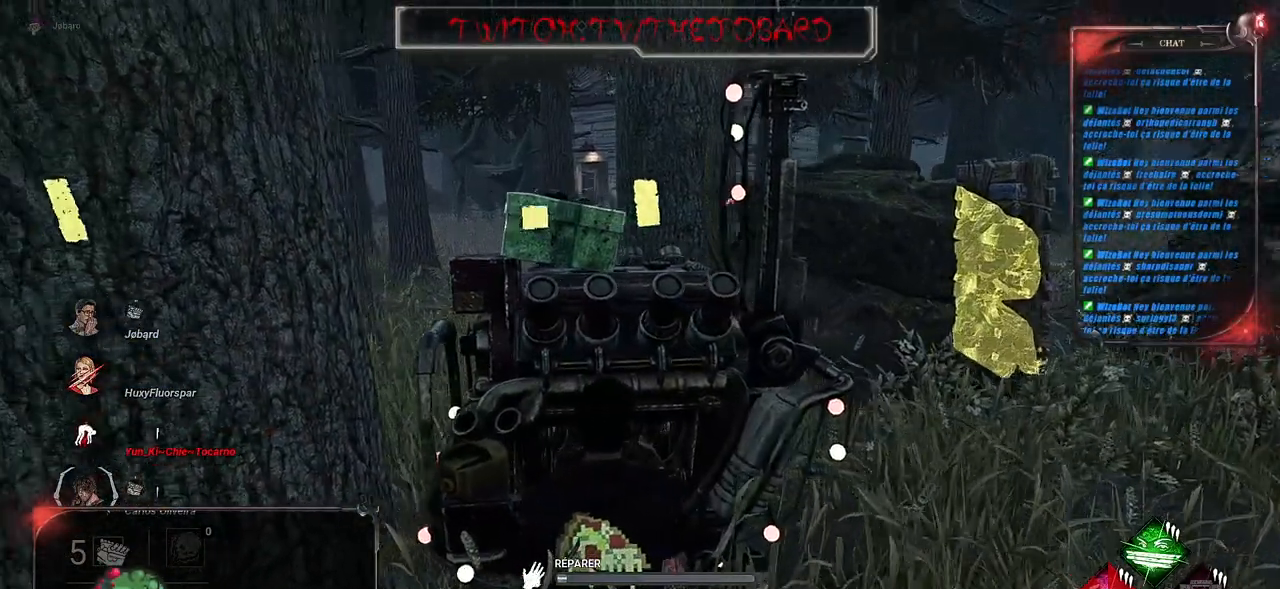
{"keys": [], "mouse": ["left"], "events": []}
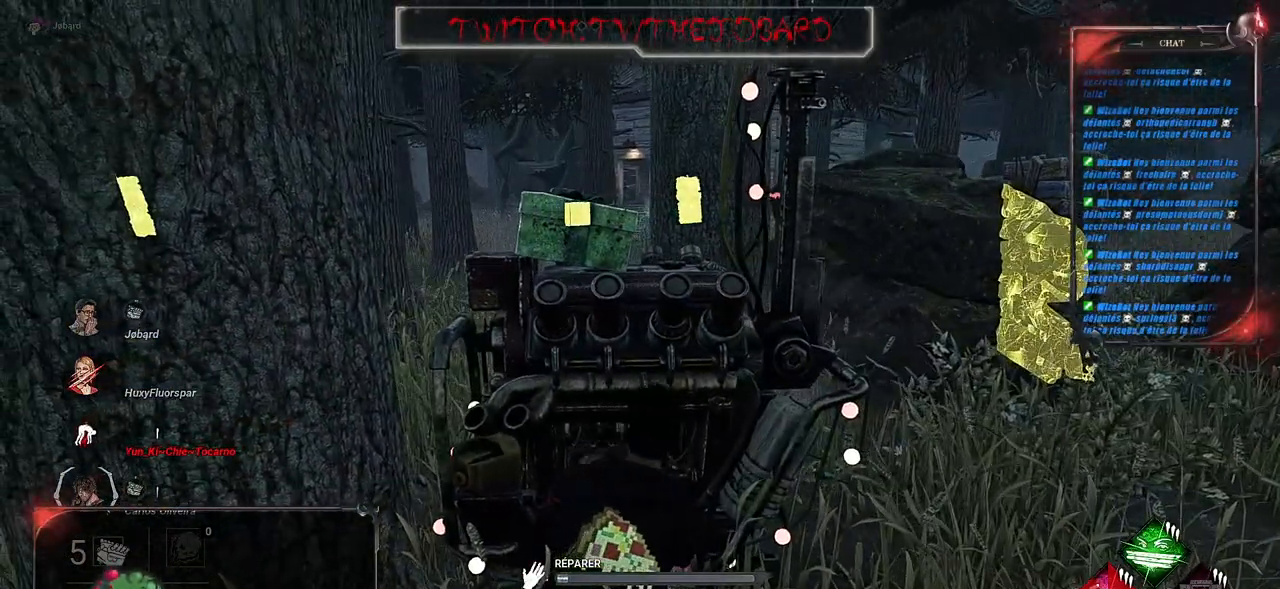
{"keys": [], "mouse": ["left"], "events": []}
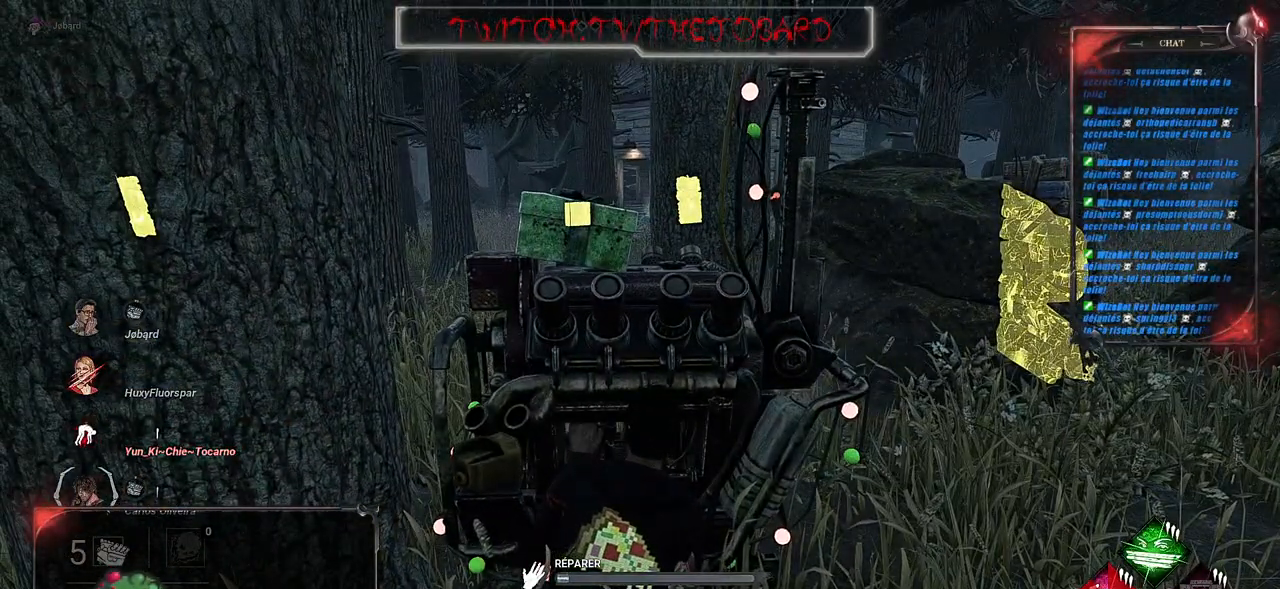
{"keys": [], "mouse": ["left"], "events": []}
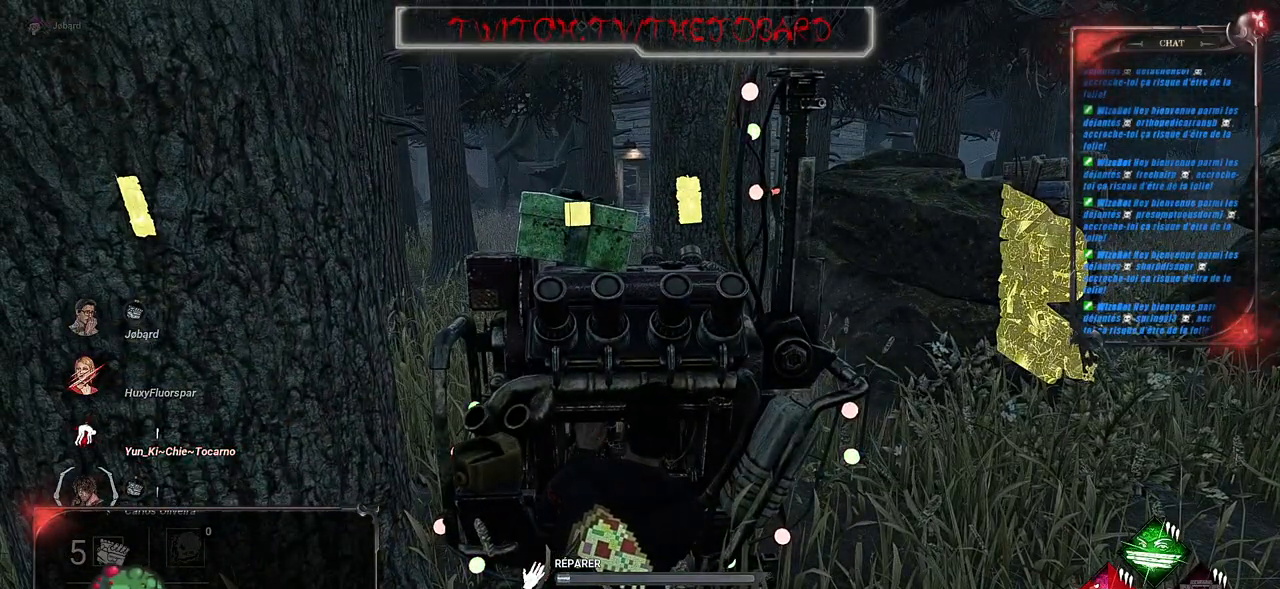
{"keys": [], "mouse": ["left"], "events": []}
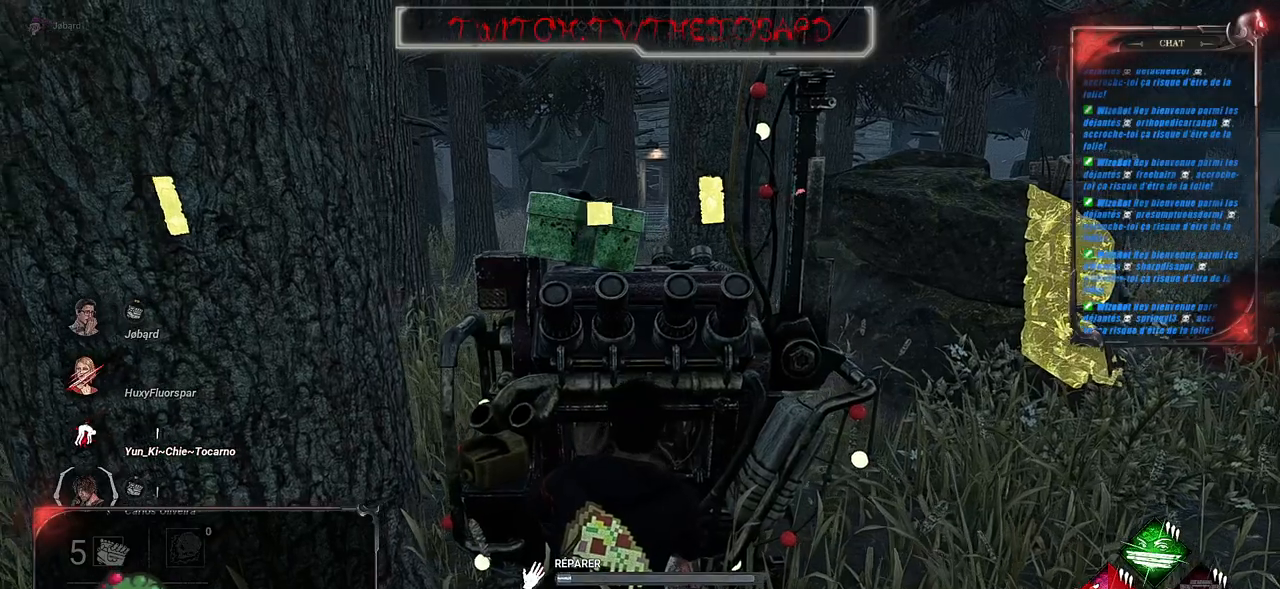
{"keys": [], "mouse": ["left"], "events": []}
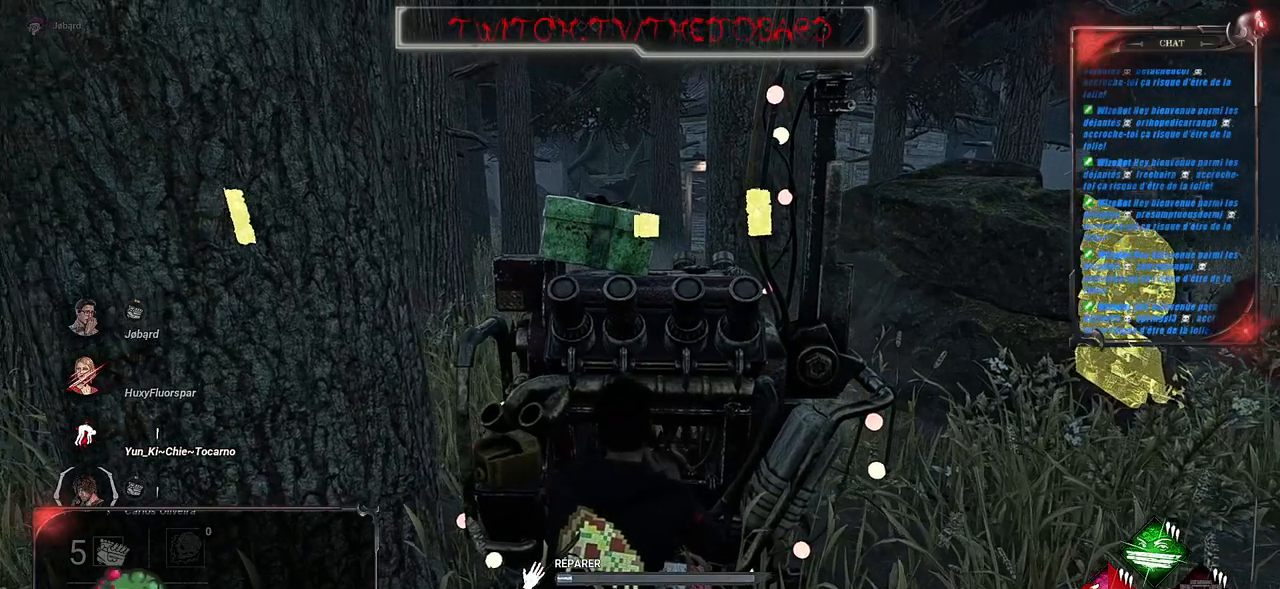
{"keys": [], "mouse": ["left"], "events": []}
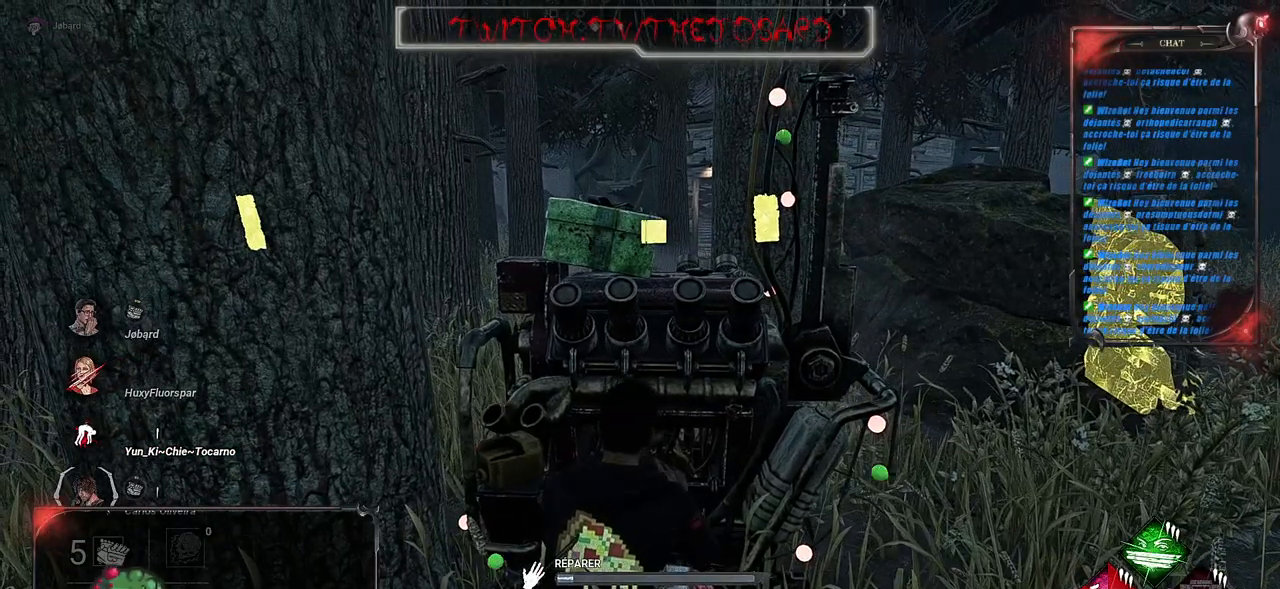
{"keys": [], "mouse": ["left"], "events": []}
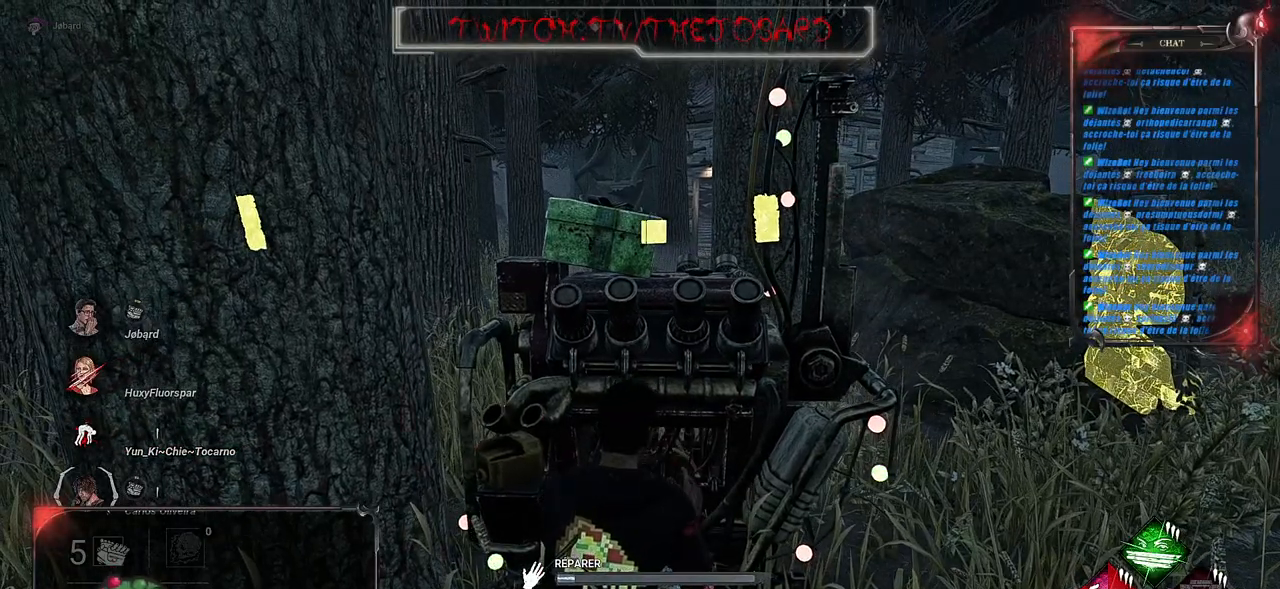
{"keys": [], "mouse": ["left"], "events": []}
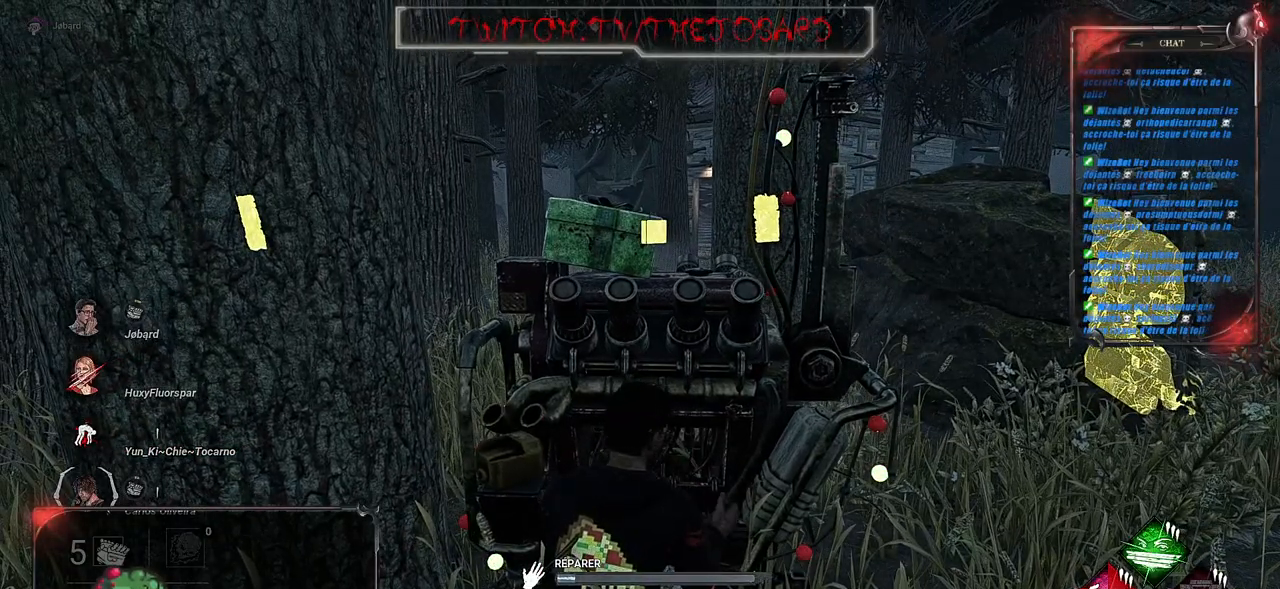
{"keys": [], "mouse": ["left"], "events": []}
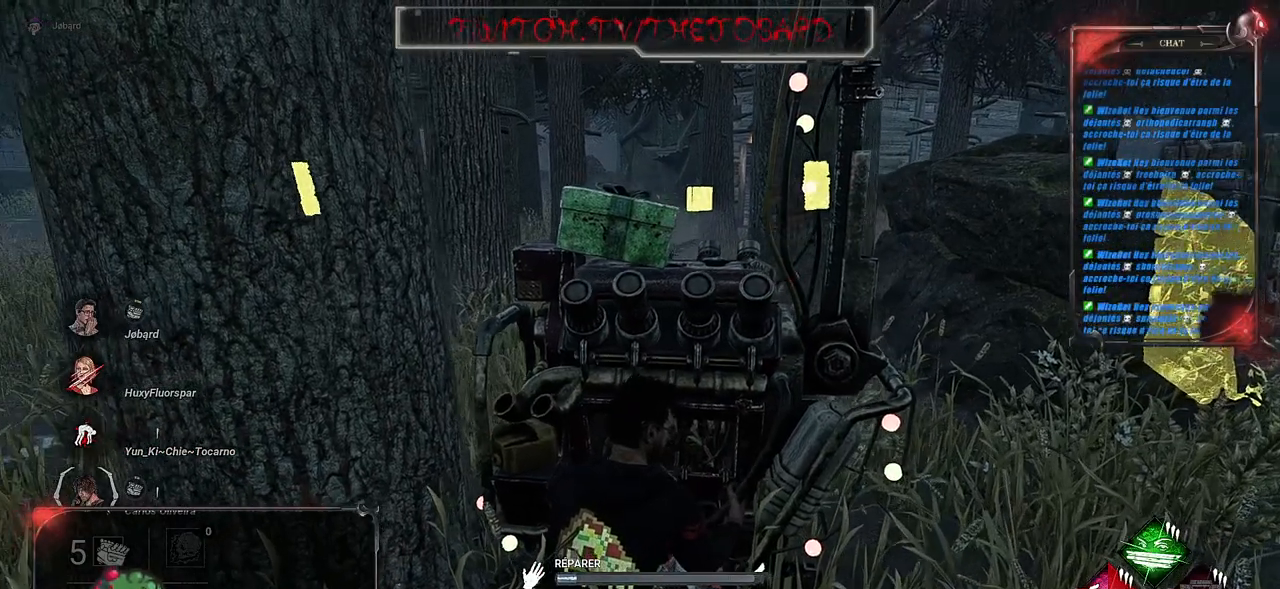
{"keys": [], "mouse": ["left"], "events": []}
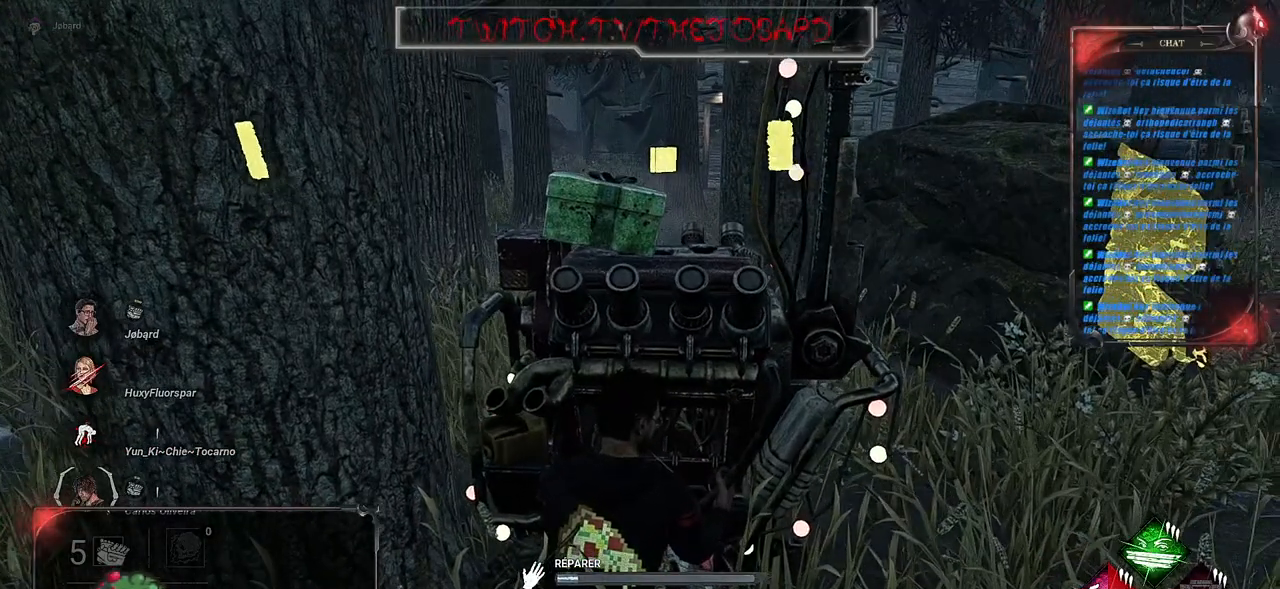
{"keys": [], "mouse": ["left"], "events": []}
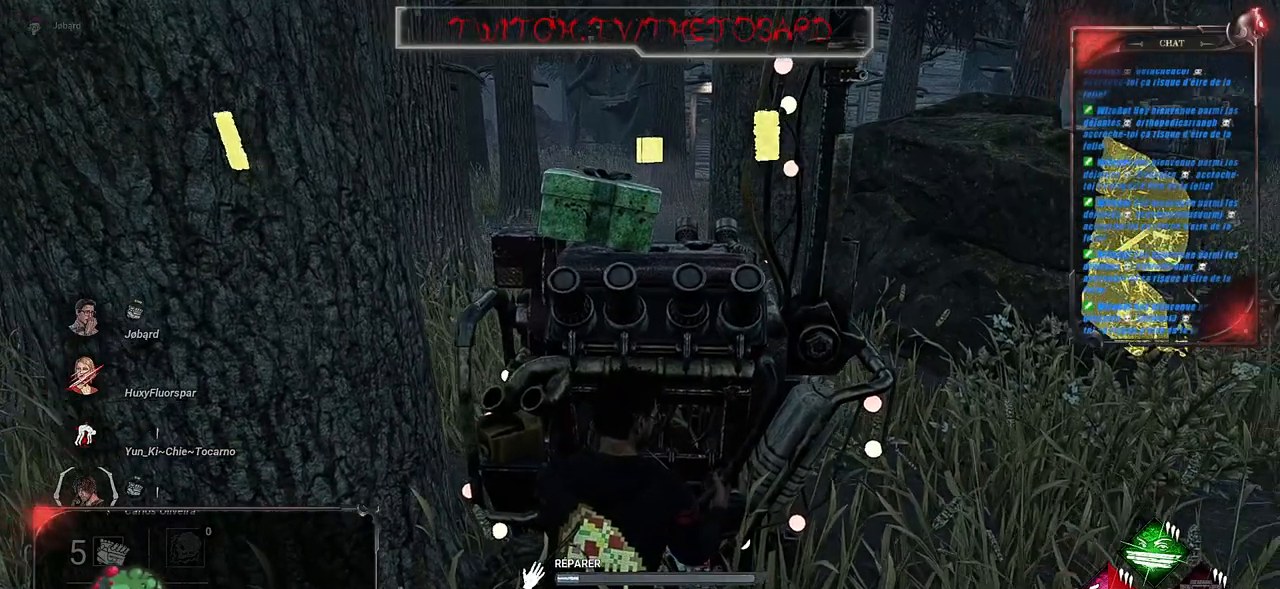
{"keys": [], "mouse": ["left"], "events": []}
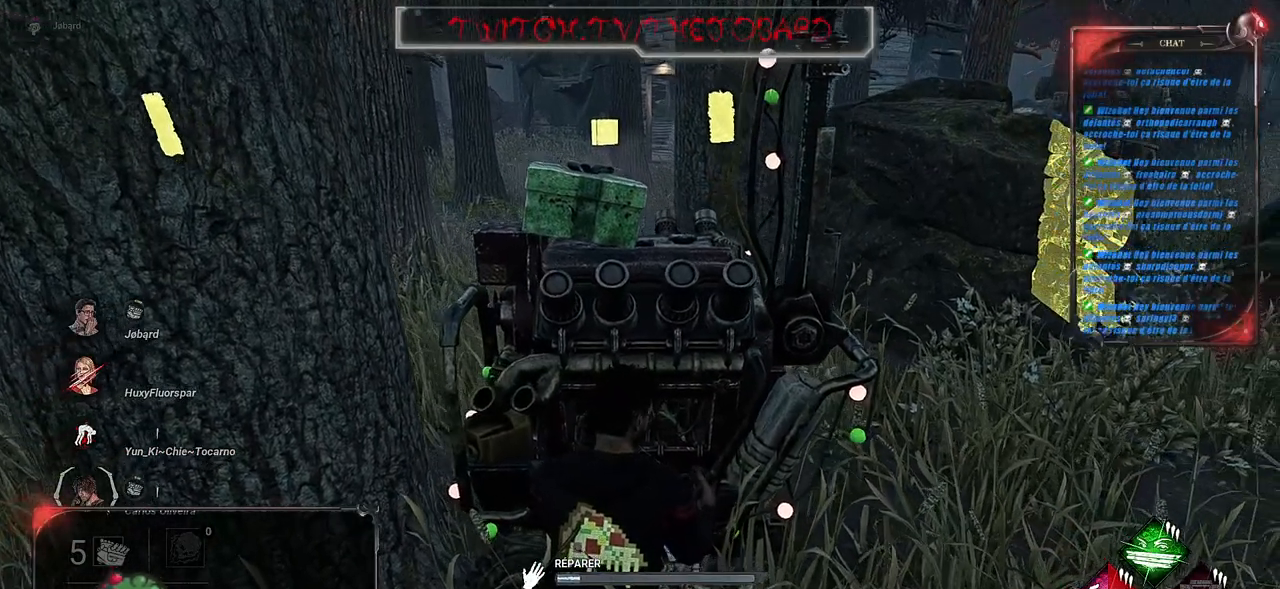
{"keys": [], "mouse": ["left"], "events": []}
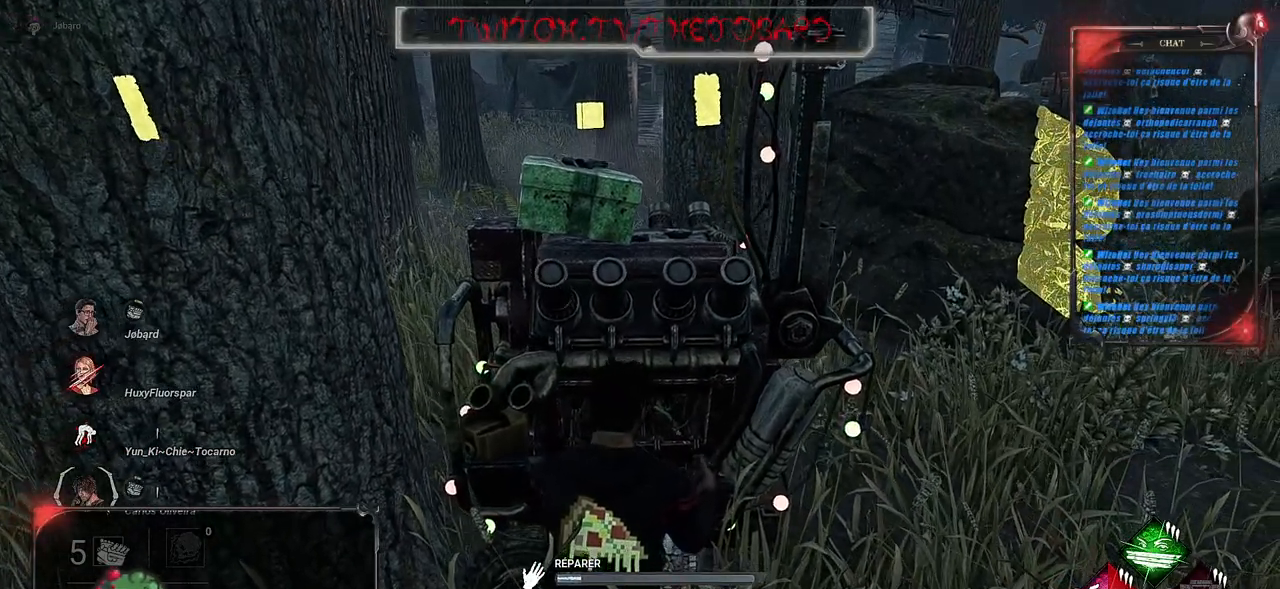
{"keys": [], "mouse": ["left"], "events": []}